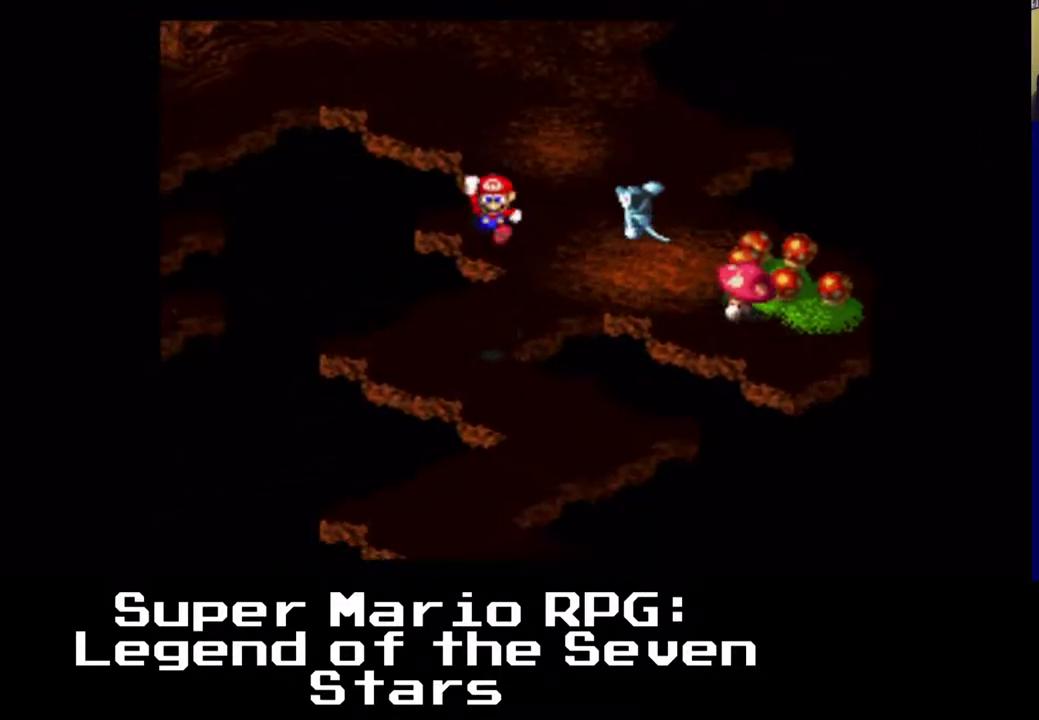
Gameplay with a controller (Xbox layout); each line is a JSON object with the inputs held at the frame after it. "events" lists button and stick changes between this image and that frame as [ms after this image, input, new state], when the widget could be followed in between. Not read: right_stick.
{"buttons": ["A", "X", "DPAD_DOWN", "DPAD_LEFT"], "left_stick": "center", "events": [[83, "DPAD_RIGHT", "down"], [283, "A", "up"], [300, "DPAD_LEFT", "down"], [367, "DPAD_RIGHT", "up"], [400, "A", "down"]]}
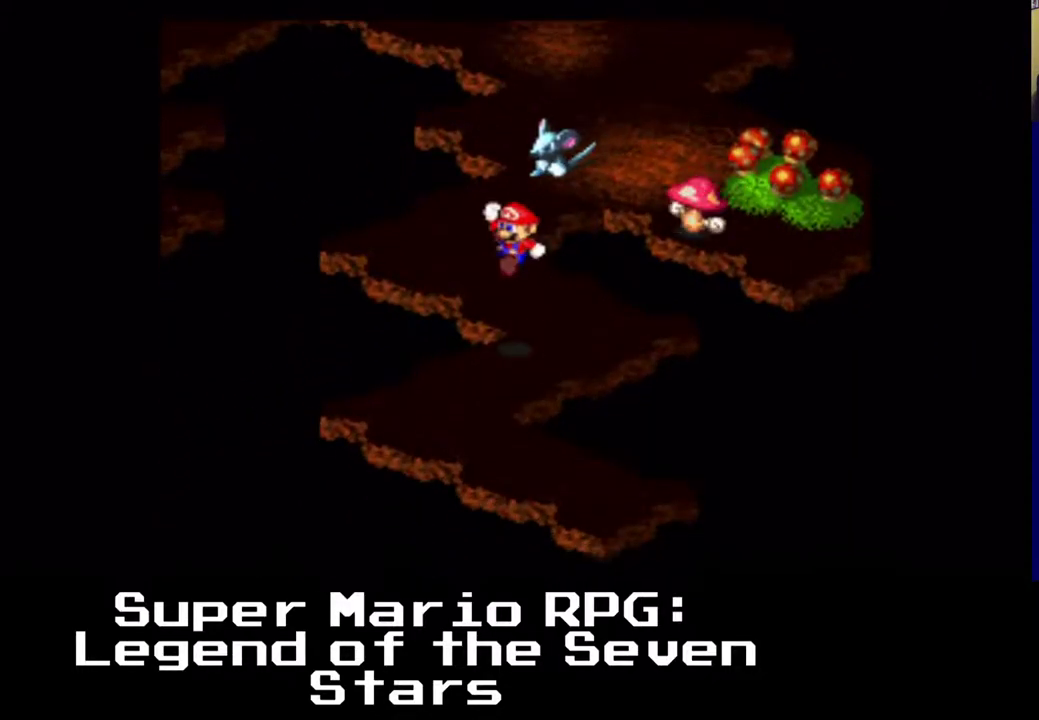
{"buttons": ["X", "DPAD_DOWN", "DPAD_RIGHT"], "left_stick": "center", "events": [[183, "DPAD_LEFT", "up"], [267, "A", "up"], [267, "DPAD_RIGHT", "down"]]}
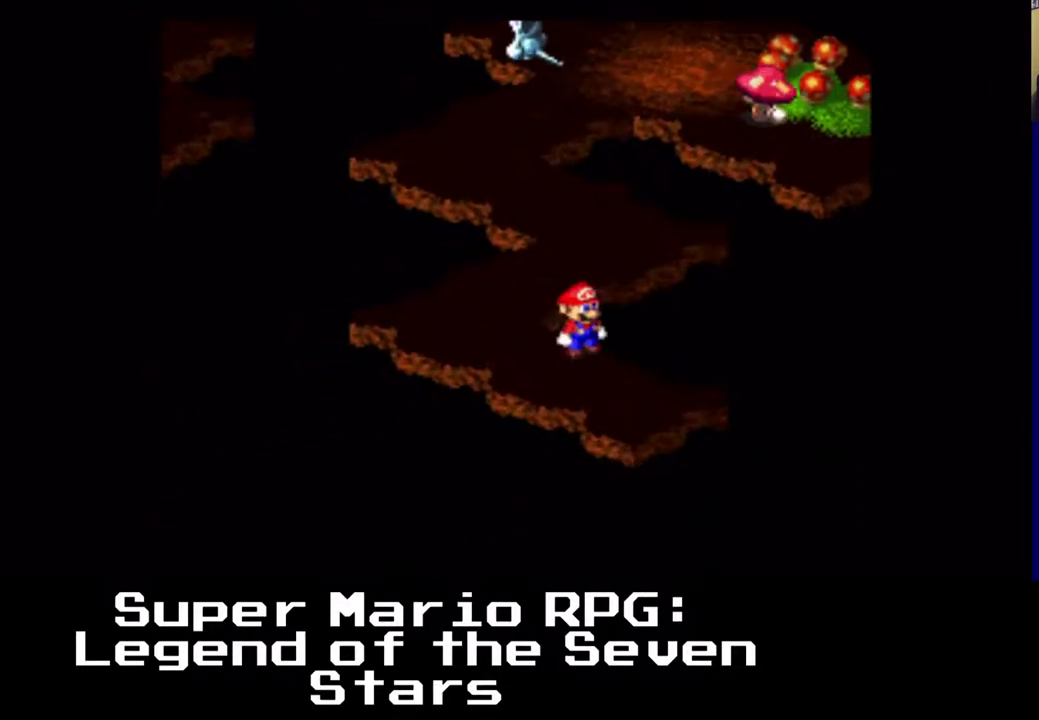
{"buttons": ["X", "DPAD_DOWN", "DPAD_RIGHT"], "left_stick": "center", "events": []}
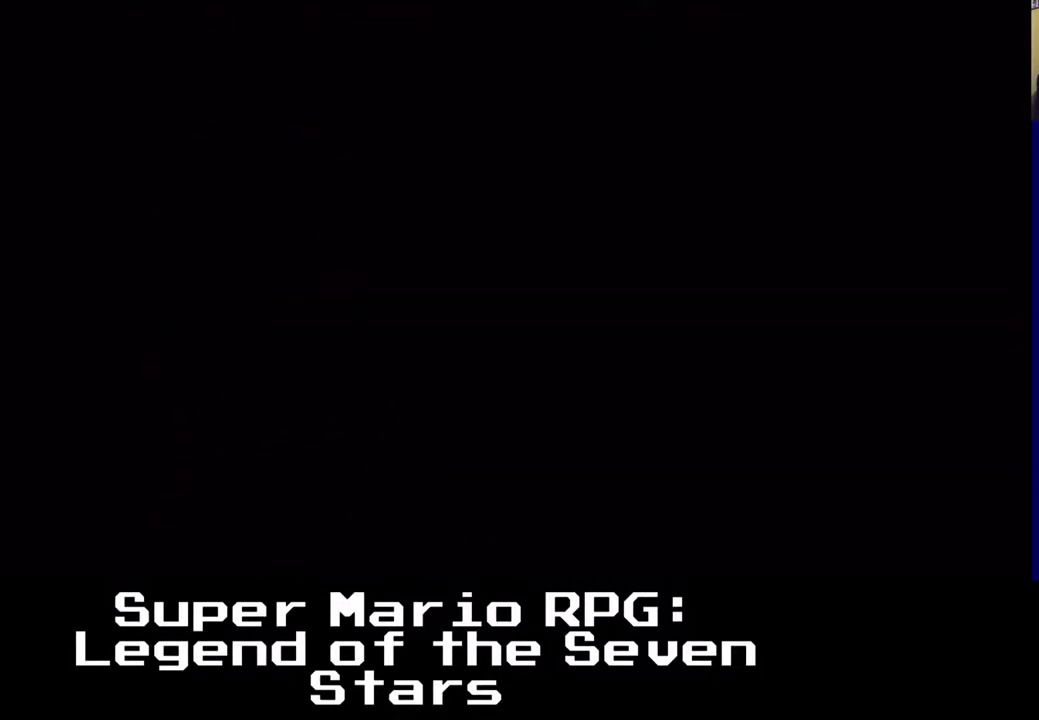
{"buttons": ["X"], "left_stick": "center", "events": [[167, "DPAD_DOWN", "up"], [300, "DPAD_RIGHT", "up"]]}
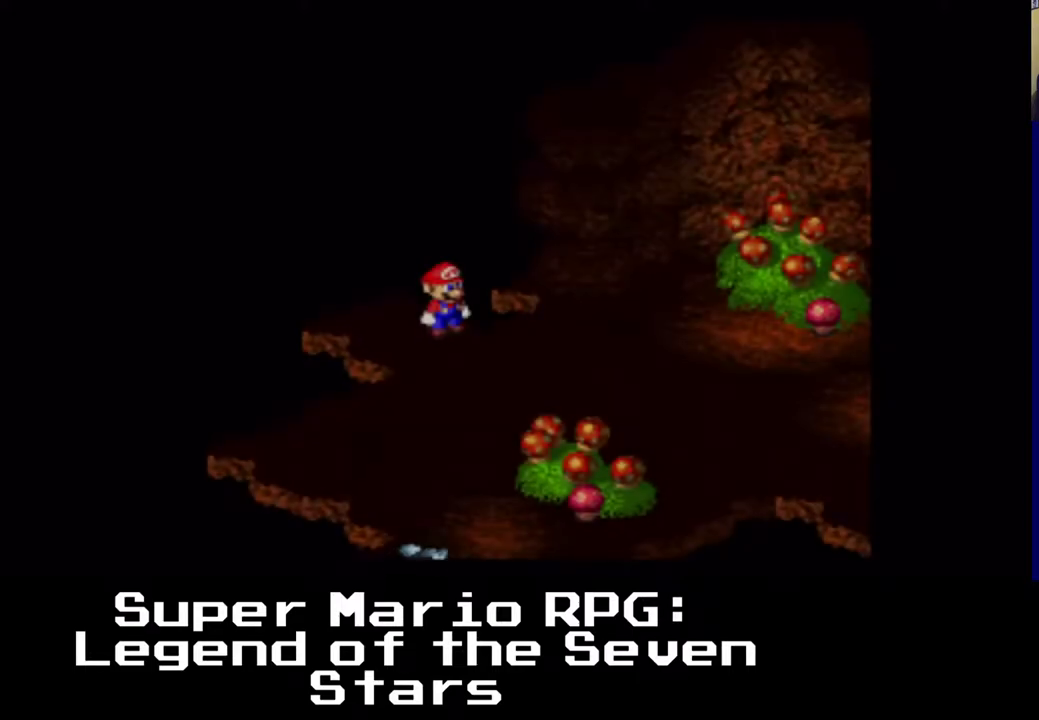
{"buttons": ["X", "DPAD_RIGHT"], "left_stick": "center", "events": [[83, "X", "up"], [233, "X", "down"], [483, "DPAD_RIGHT", "down"]]}
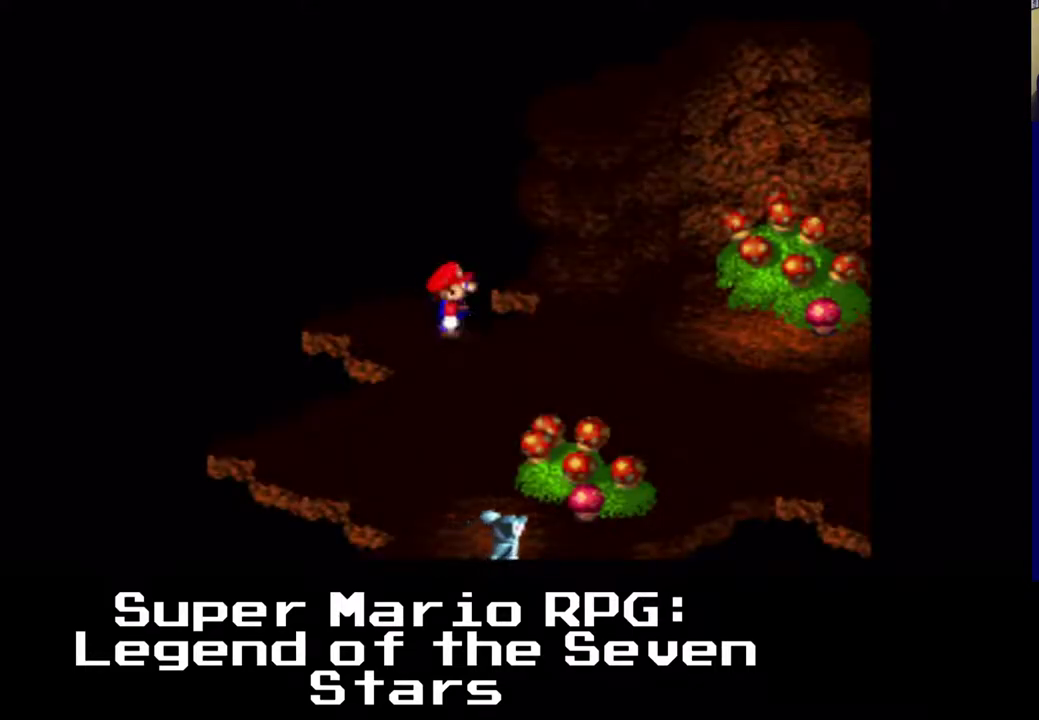
{"buttons": ["X", "DPAD_DOWN", "DPAD_RIGHT"], "left_stick": "center", "events": [[100, "DPAD_DOWN", "down"]]}
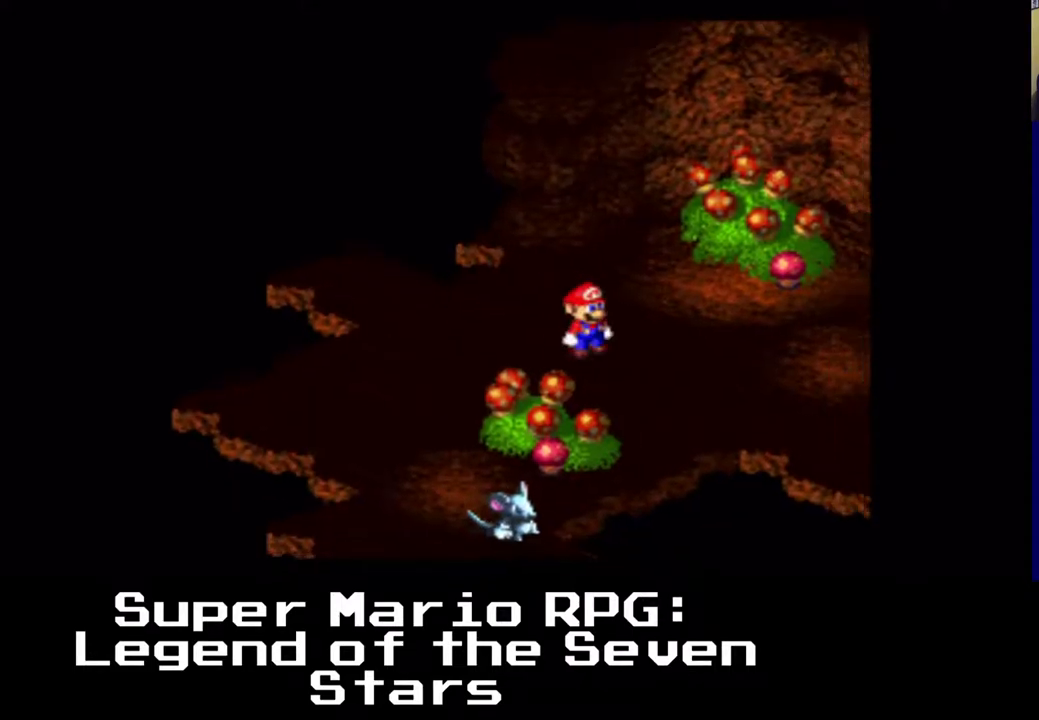
{"buttons": ["X", "DPAD_DOWN", "DPAD_RIGHT"], "left_stick": "center", "events": []}
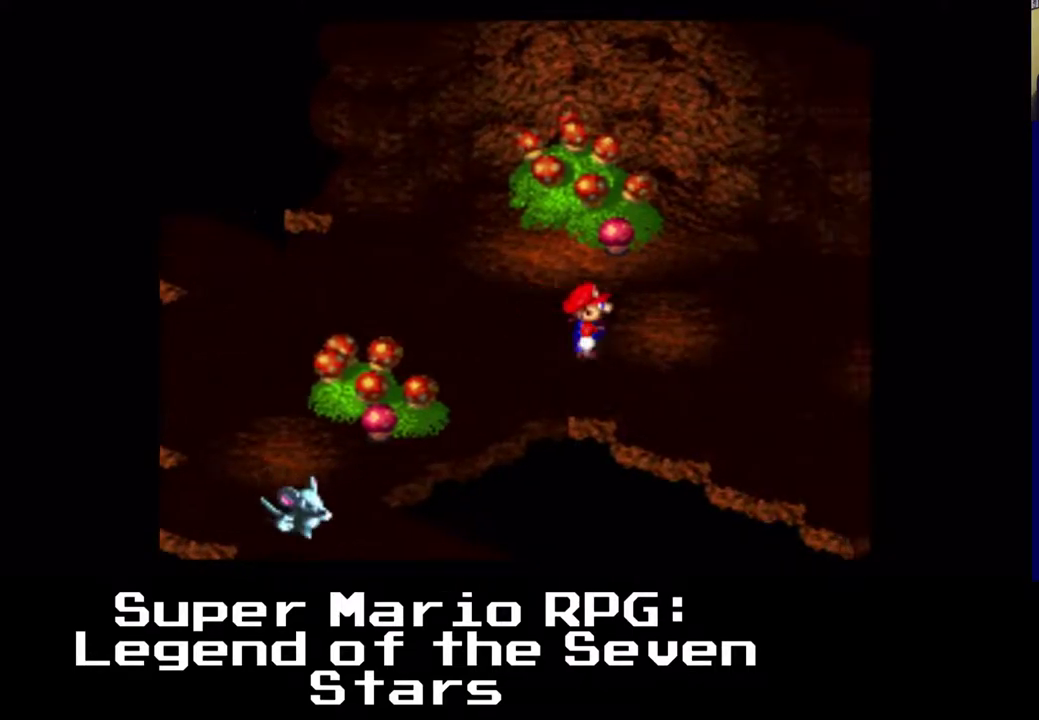
{"buttons": ["X", "DPAD_DOWN", "DPAD_RIGHT"], "left_stick": "center", "events": [[483, "DPAD_LEFT", "down"], [500, "DPAD_LEFT", "up"]]}
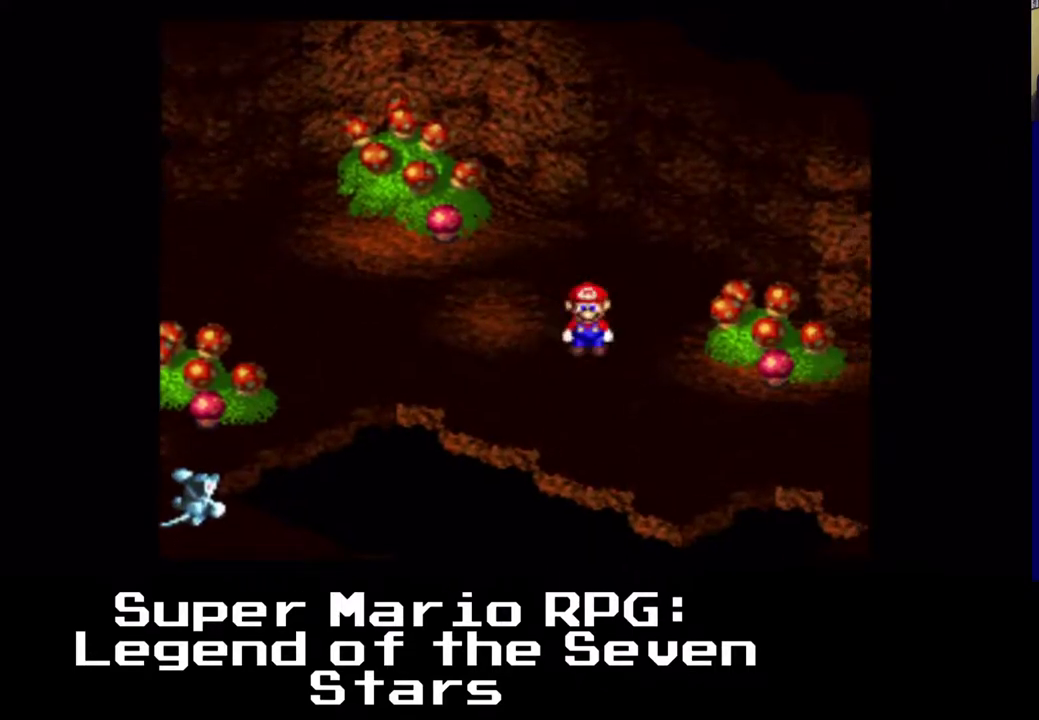
{"buttons": ["X", "DPAD_DOWN", "DPAD_RIGHT"], "left_stick": "center", "events": [[50, "DPAD_LEFT", "down"], [183, "DPAD_LEFT", "up"]]}
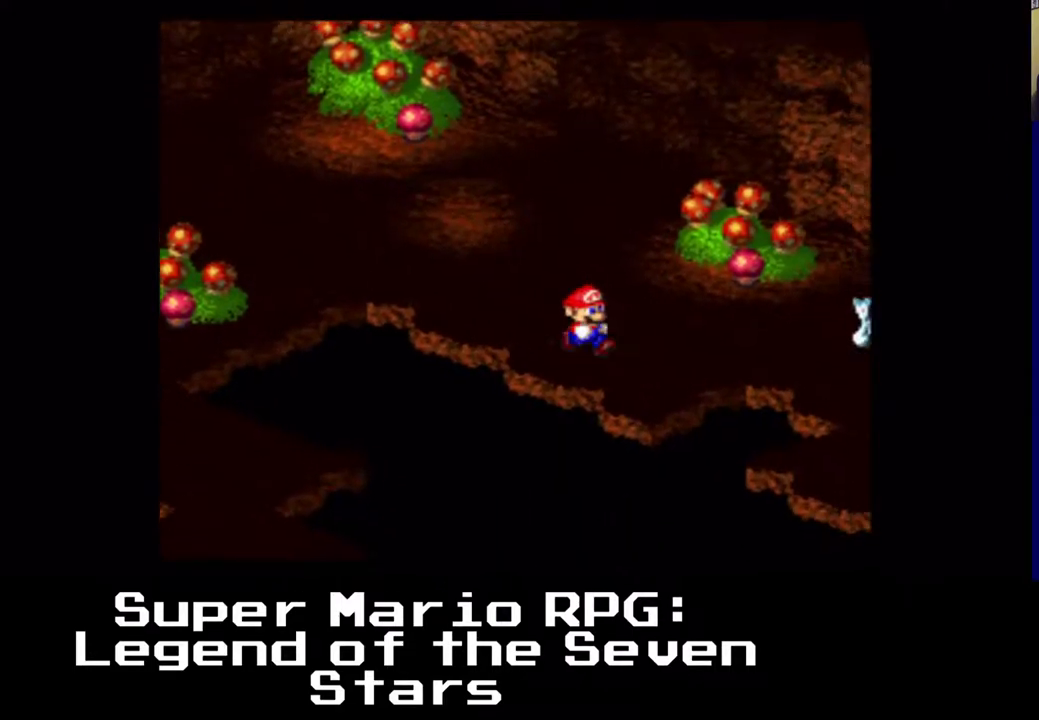
{"buttons": ["X", "DPAD_DOWN", "DPAD_LEFT"], "left_stick": "center", "events": [[83, "A", "down"], [233, "DPAD_DOWN", "up"], [417, "DPAD_RIGHT", "up"], [433, "DPAD_DOWN", "down"], [433, "DPAD_LEFT", "down"], [483, "A", "up"]]}
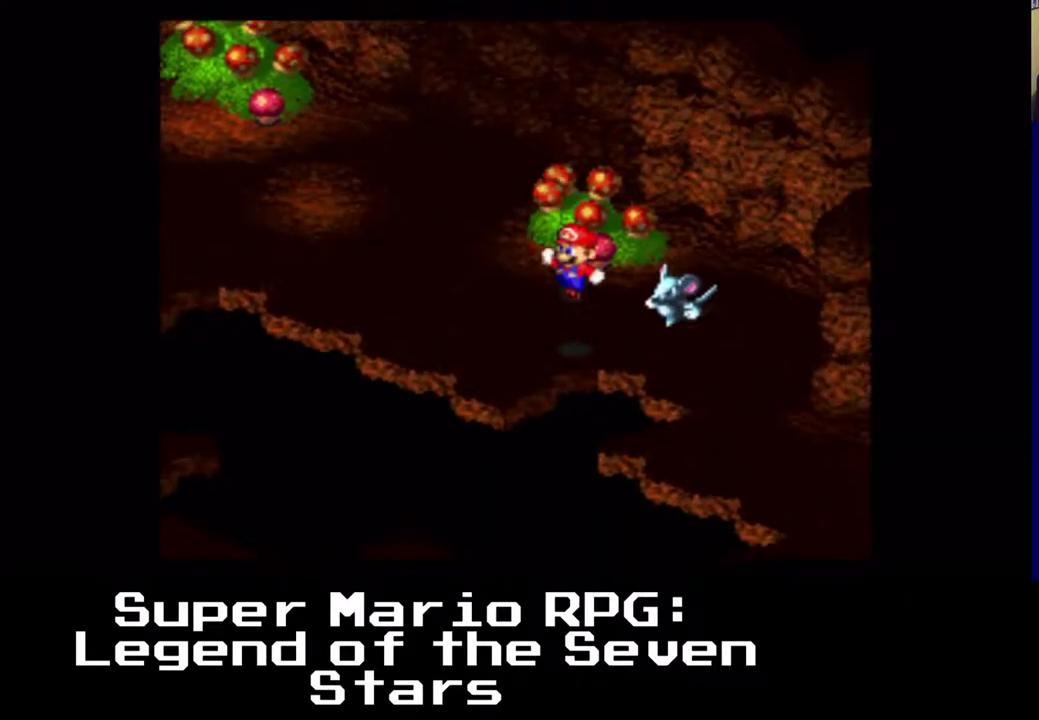
{"buttons": ["A", "X", "DPAD_UP", "DPAD_LEFT"], "left_stick": "center", "events": [[33, "DPAD_DOWN", "up"], [217, "A", "down"], [433, "DPAD_UP", "down"]]}
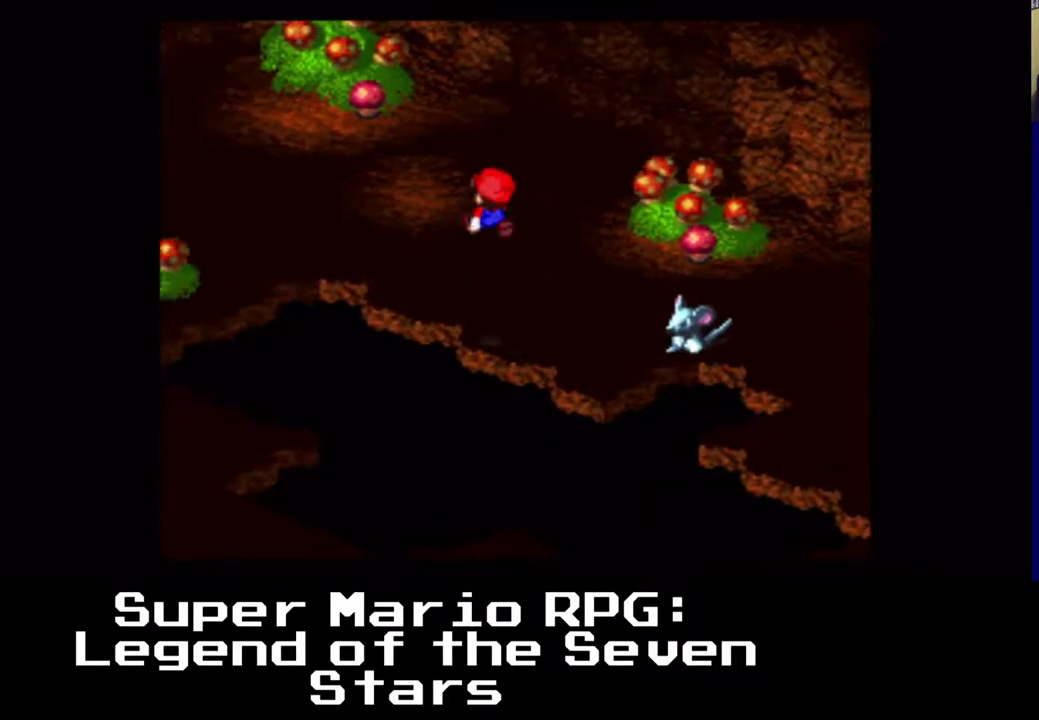
{"buttons": ["X", "DPAD_LEFT"], "left_stick": "center", "events": [[100, "A", "up"], [233, "A", "down"], [300, "DPAD_UP", "up"], [500, "A", "up"]]}
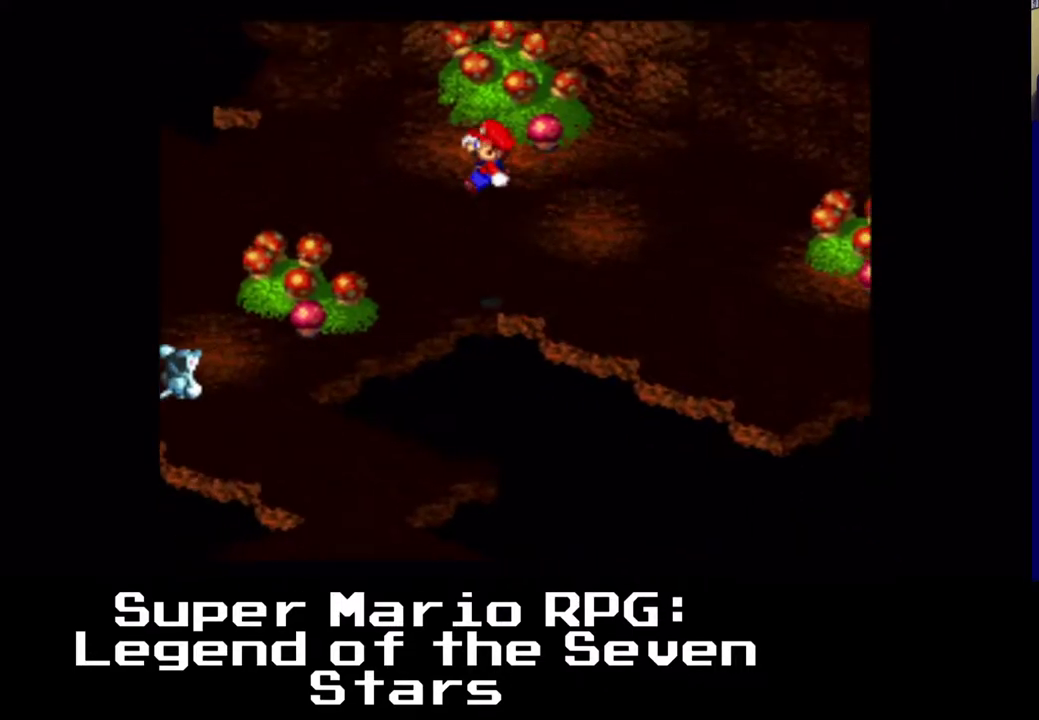
{"buttons": ["A", "X", "DPAD_DOWN", "DPAD_LEFT"], "left_stick": "center", "events": [[67, "DPAD_DOWN", "down"], [167, "DPAD_LEFT", "up"], [350, "DPAD_LEFT", "down"], [367, "A", "down"]]}
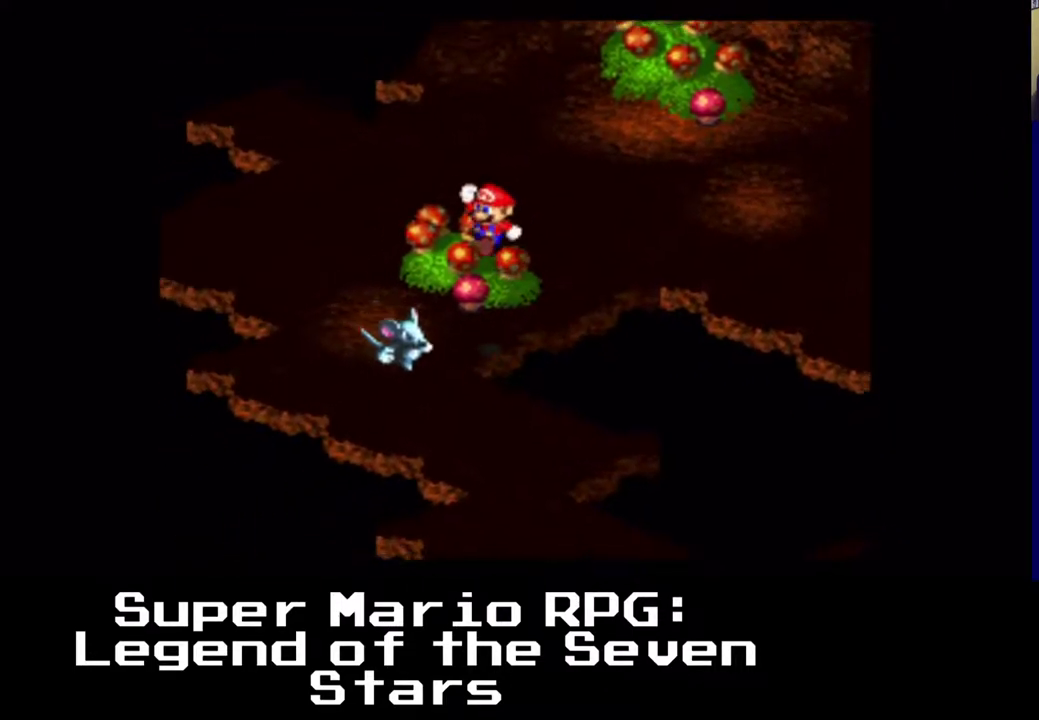
{"buttons": ["X", "DPAD_DOWN"], "left_stick": "center", "events": [[133, "DPAD_LEFT", "up"], [417, "A", "up"]]}
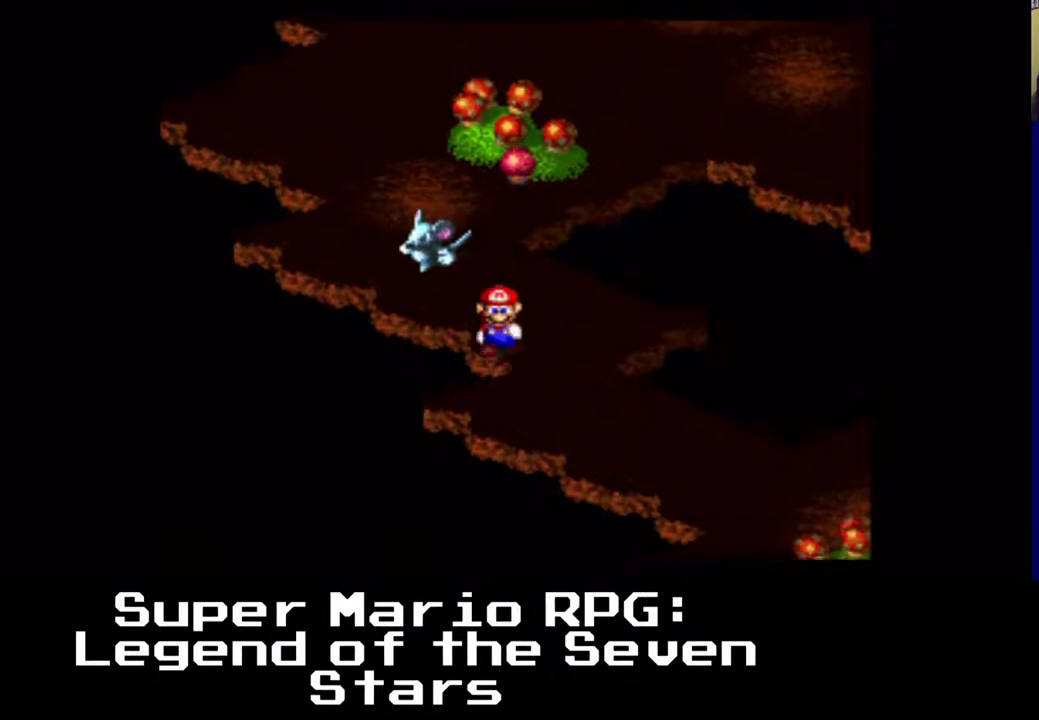
{"buttons": ["X", "DPAD_DOWN", "DPAD_RIGHT"], "left_stick": "center", "events": [[117, "DPAD_RIGHT", "down"]]}
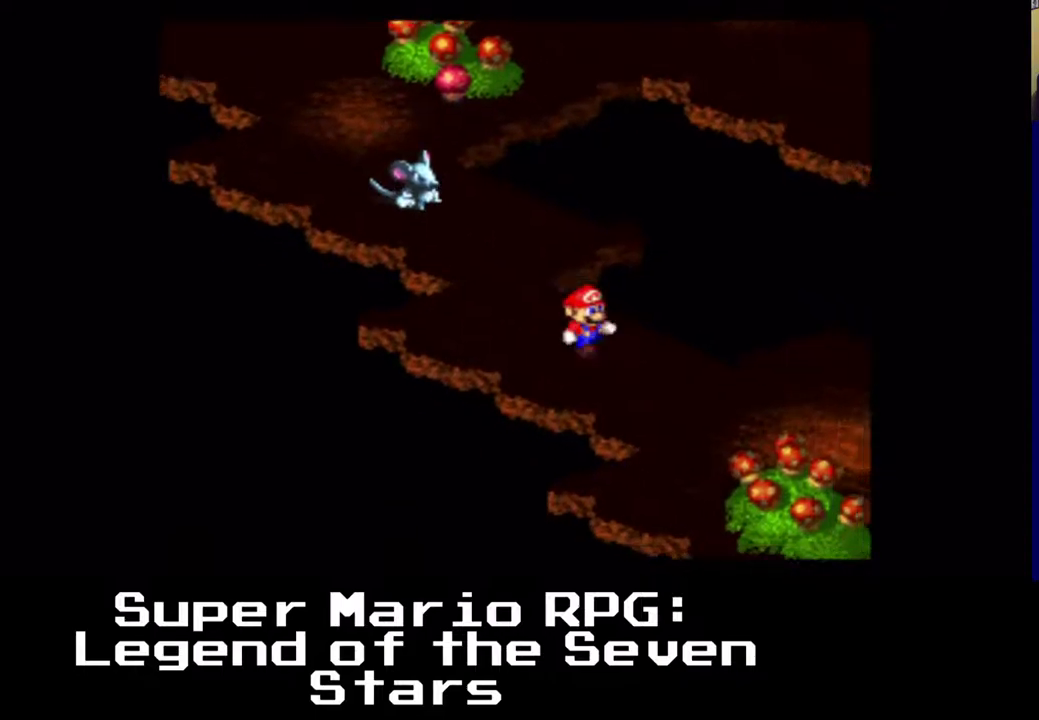
{"buttons": ["X", "DPAD_RIGHT"], "left_stick": "center", "events": [[167, "DPAD_DOWN", "up"]]}
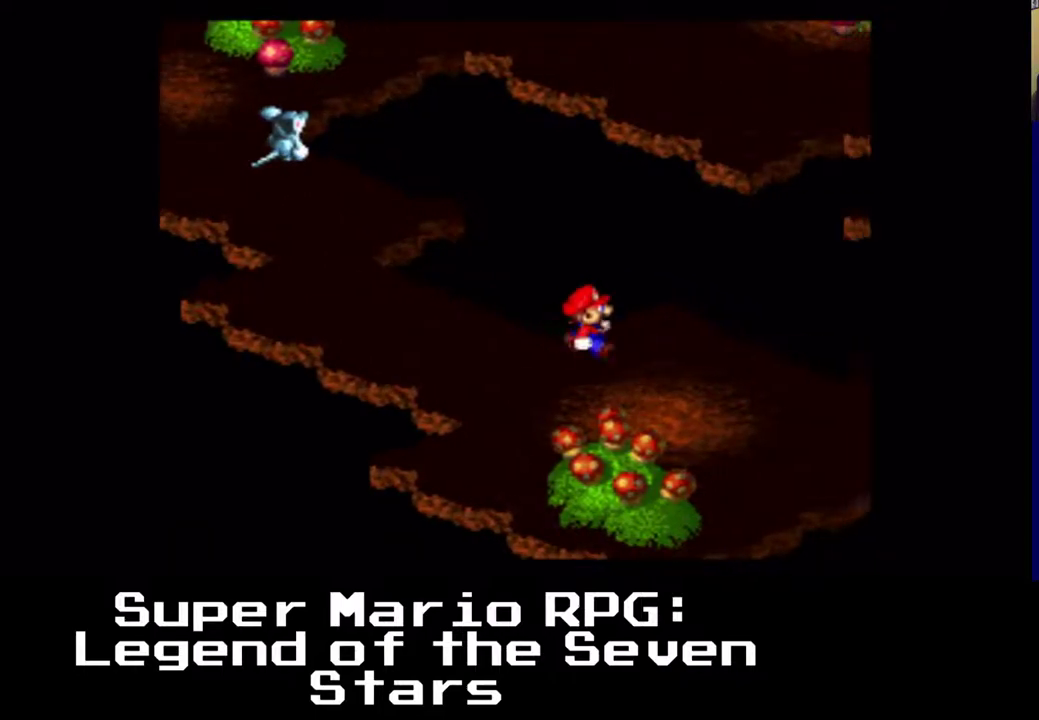
{"buttons": ["X", "DPAD_DOWN", "DPAD_RIGHT"], "left_stick": "center", "events": [[83, "DPAD_DOWN", "down"]]}
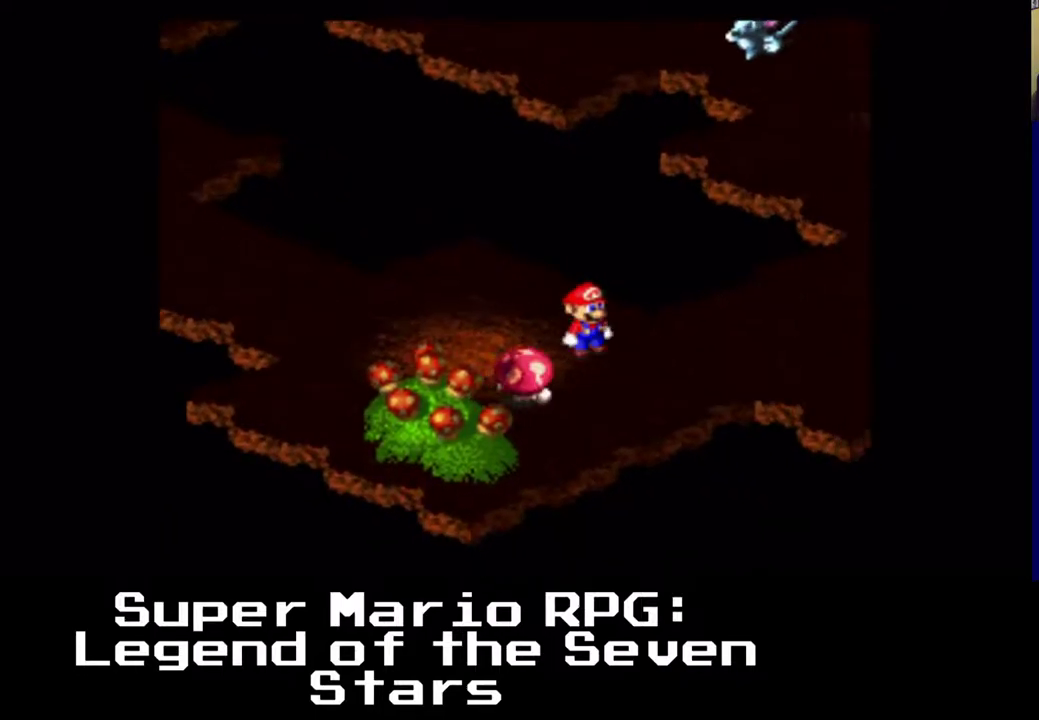
{"buttons": ["X", "DPAD_UP", "DPAD_RIGHT"], "left_stick": "center", "events": [[233, "DPAD_DOWN", "up"], [500, "DPAD_UP", "down"]]}
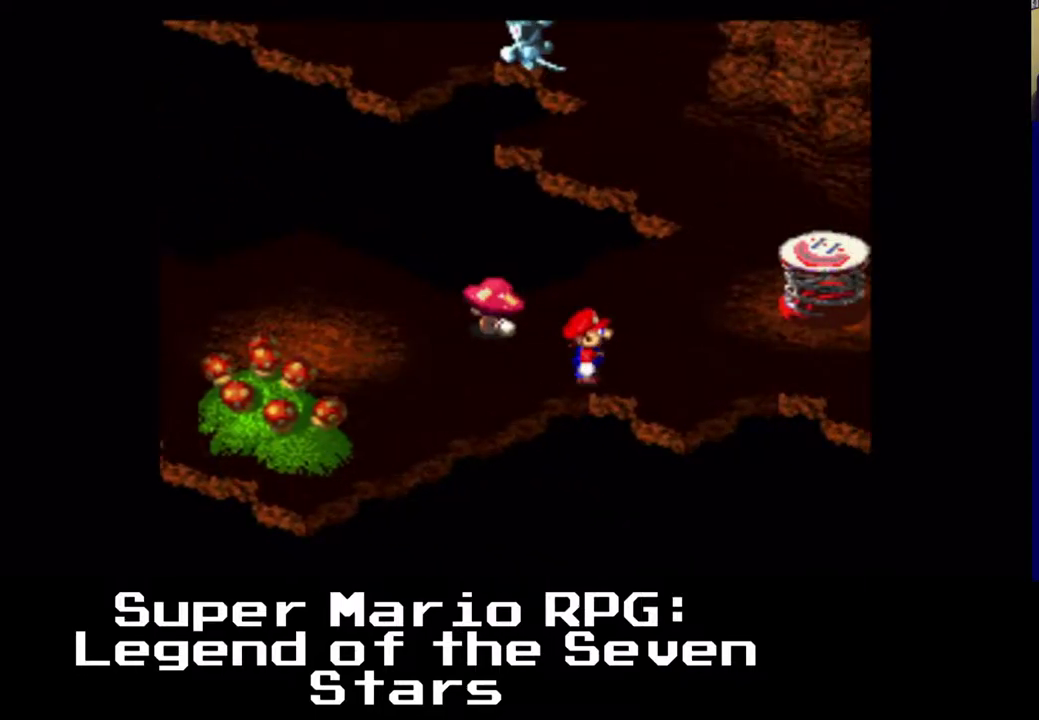
{"buttons": ["A", "X", "DPAD_UP", "DPAD_RIGHT"], "left_stick": "center", "events": [[417, "A", "down"]]}
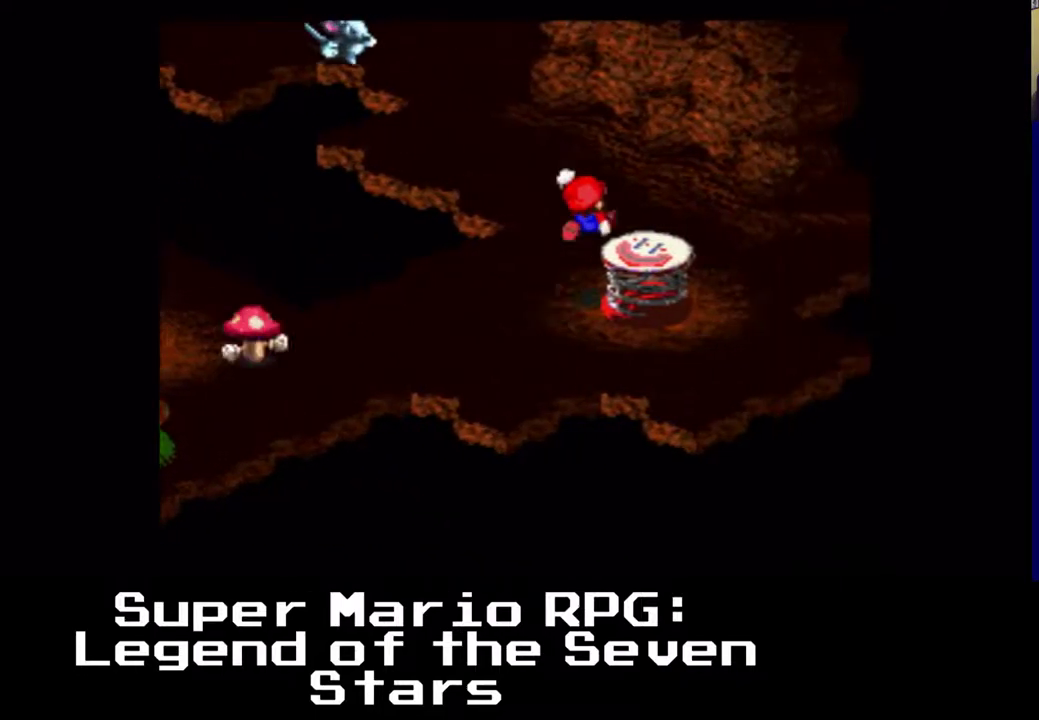
{"buttons": ["A", "X"], "left_stick": "center"}
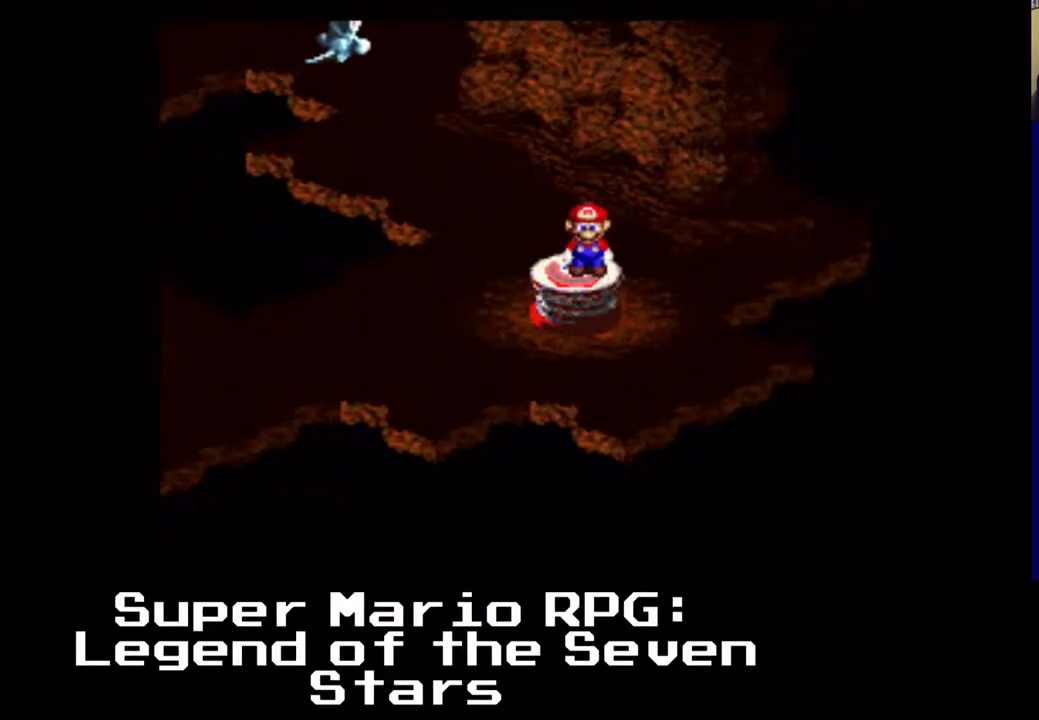
{"buttons": ["A", "X"], "left_stick": "center", "events": []}
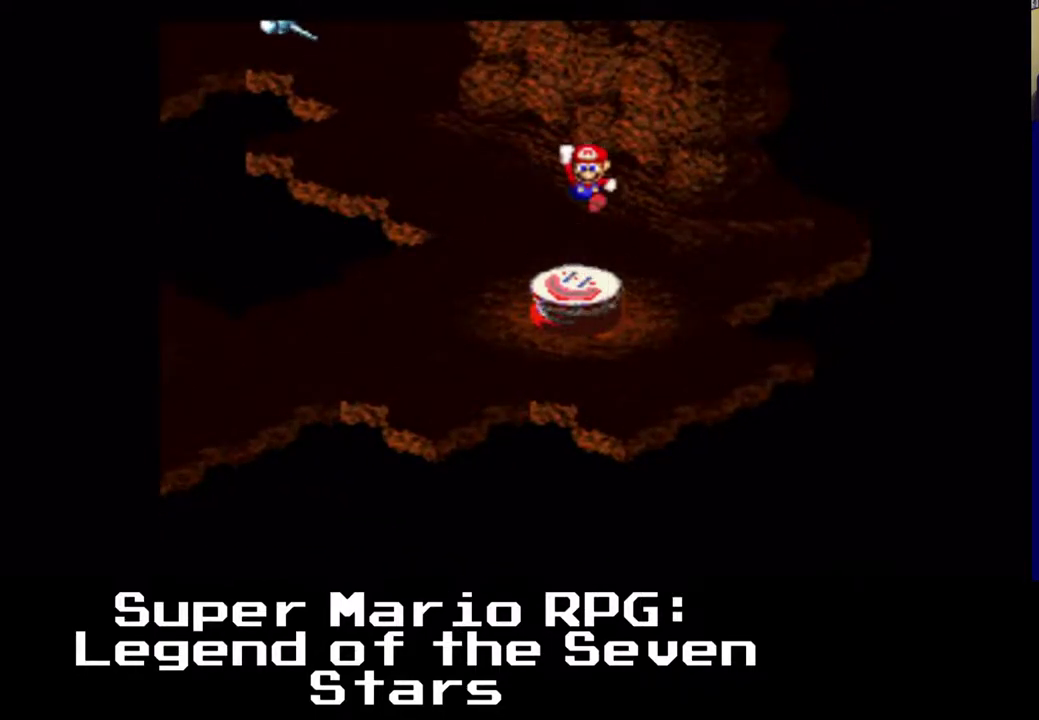
{"buttons": ["A", "X"], "left_stick": "center", "events": []}
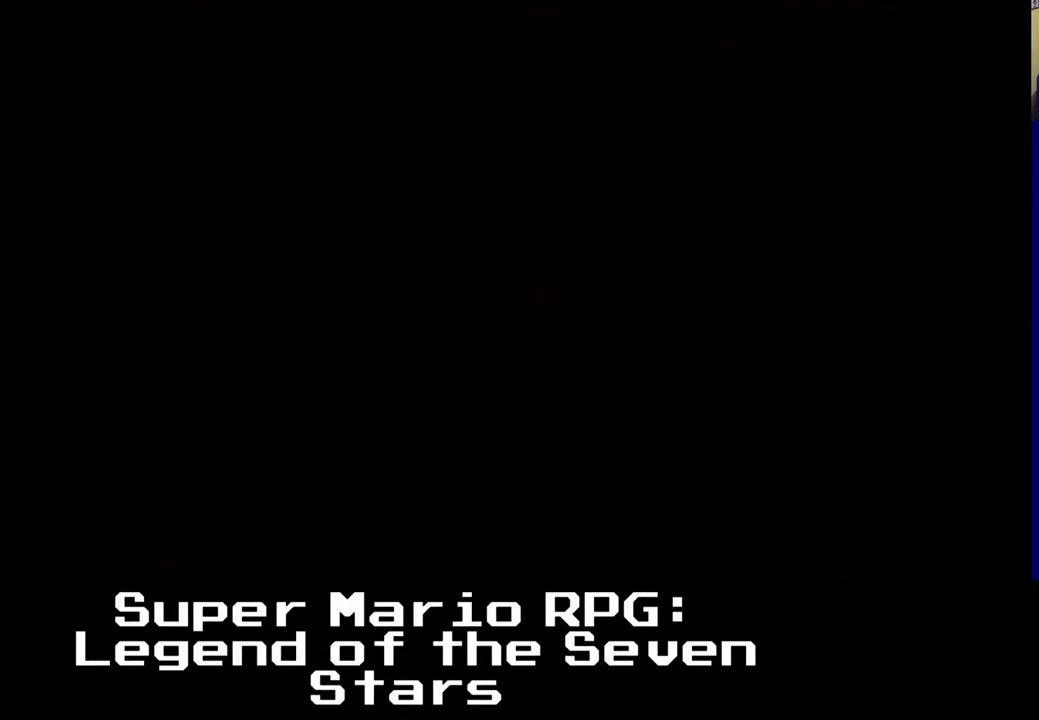
{"buttons": ["X"], "left_stick": "center", "events": [[433, "A", "up"]]}
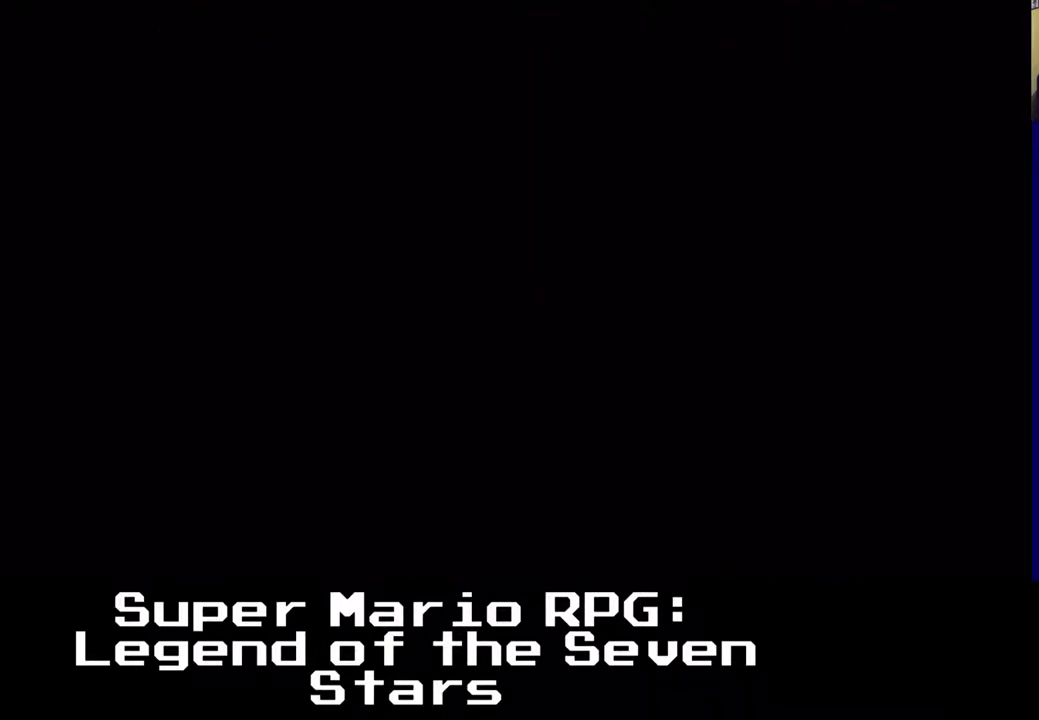
{"buttons": ["X"], "left_stick": "center", "events": []}